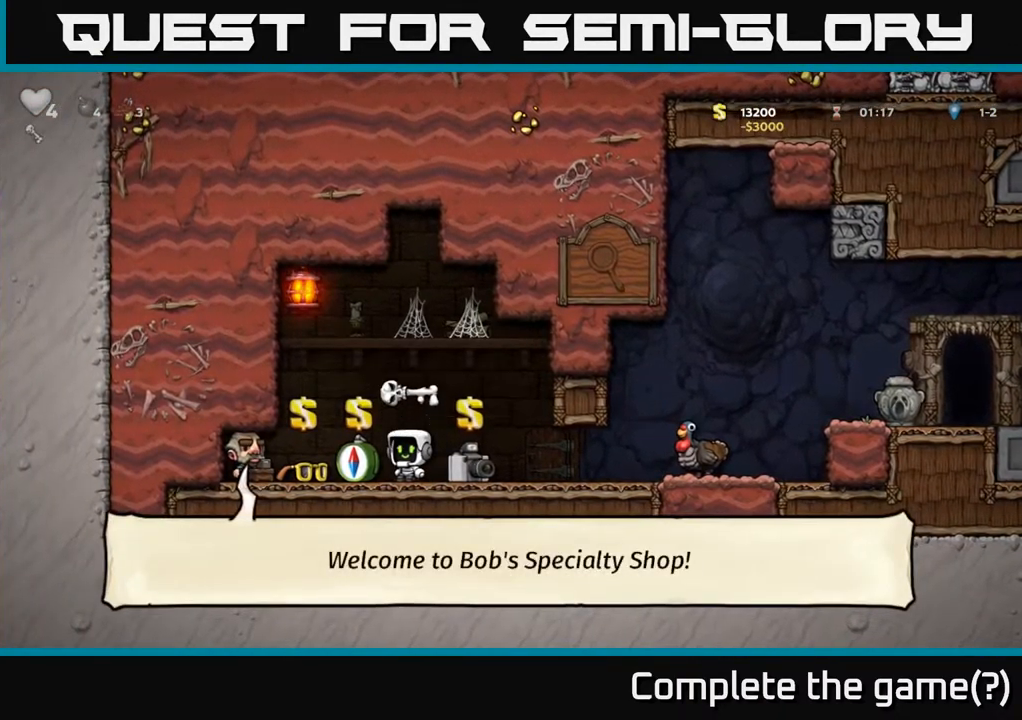
Gameplay with a controller (Xbox layout); each line is a JSON object with the inputs held at the frame after it. "events" lists button and stick changes between this image and that frame as [ms after this image, input, new state], when the widget could be followed in between. Not read: L3 R3 right_stick.
{"buttons": [], "left_stick": "right", "events": [[233, "left_stick", "center"], [400, "L2", "down"], [483, "L2", "up"], [516, "left_stick", "right"]]}
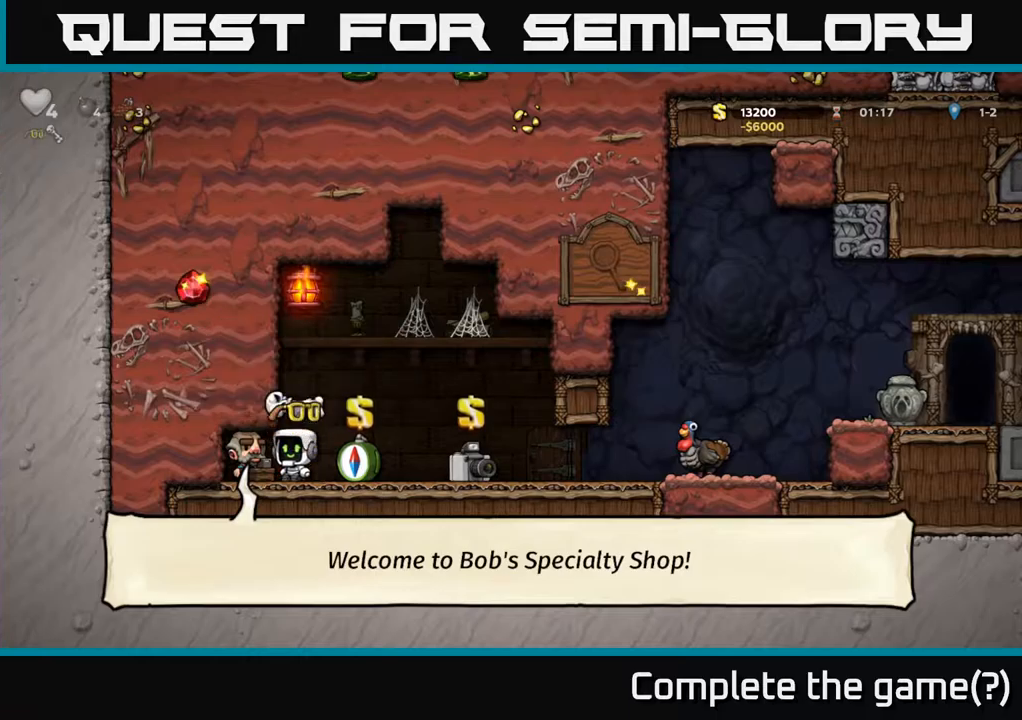
{"buttons": [], "left_stick": "right", "events": []}
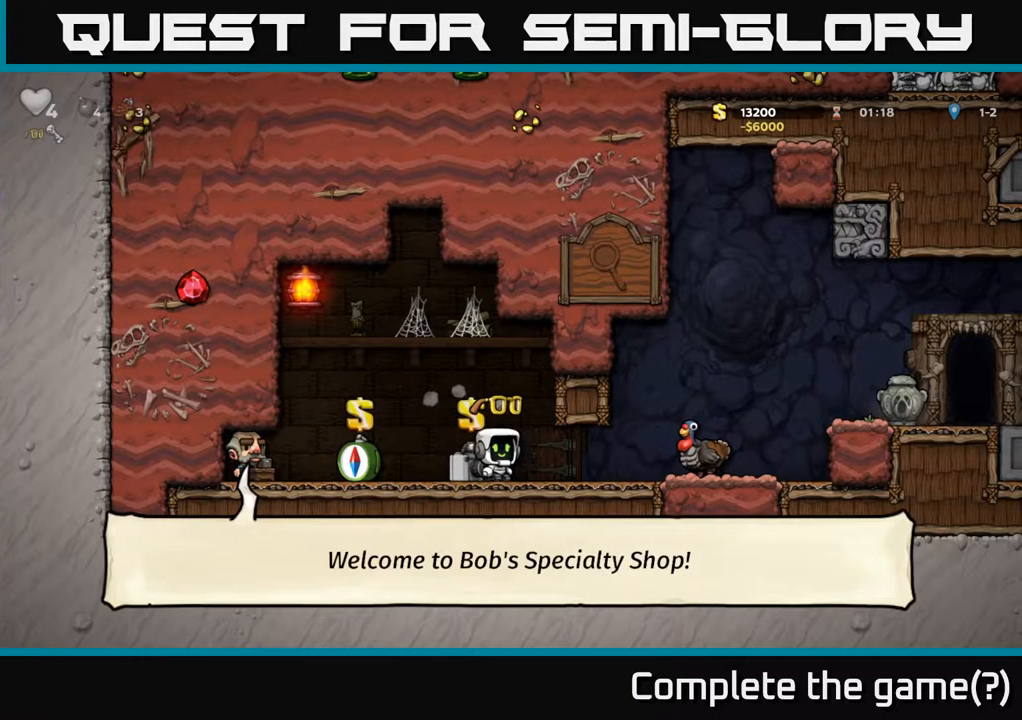
{"buttons": ["A"], "left_stick": "right", "events": [[400, "A", "down"]]}
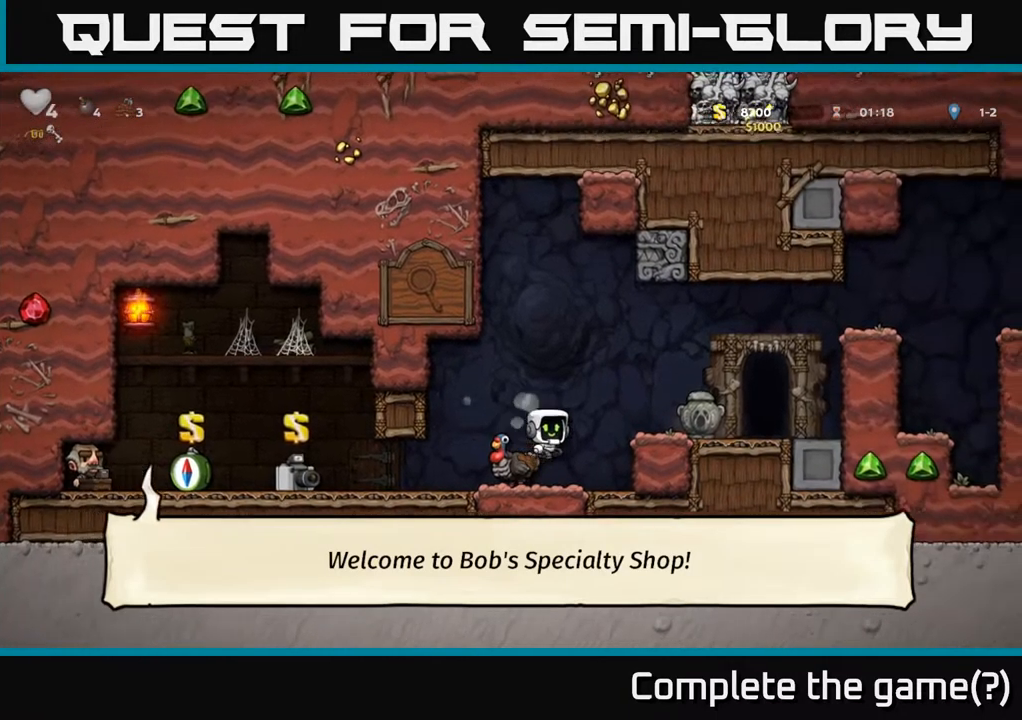
{"buttons": ["A"], "left_stick": "right", "events": [[100, "A", "up"], [367, "A", "down"]]}
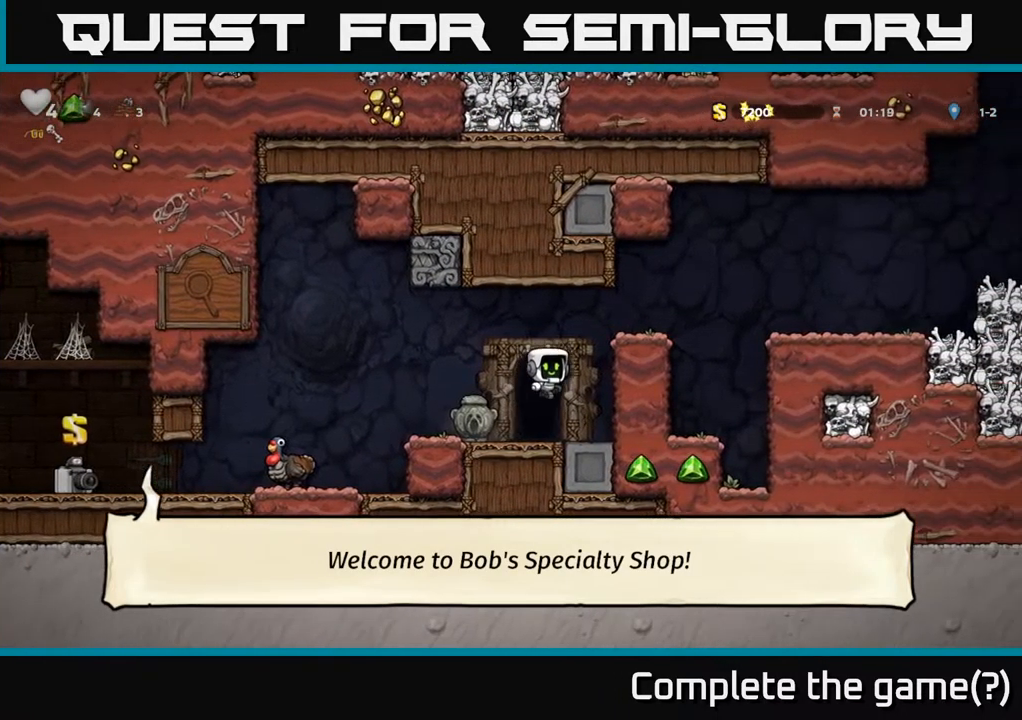
{"buttons": [], "left_stick": "center", "events": [[67, "A", "up"], [217, "A", "down"], [334, "A", "up"], [417, "left_stick", "center"]]}
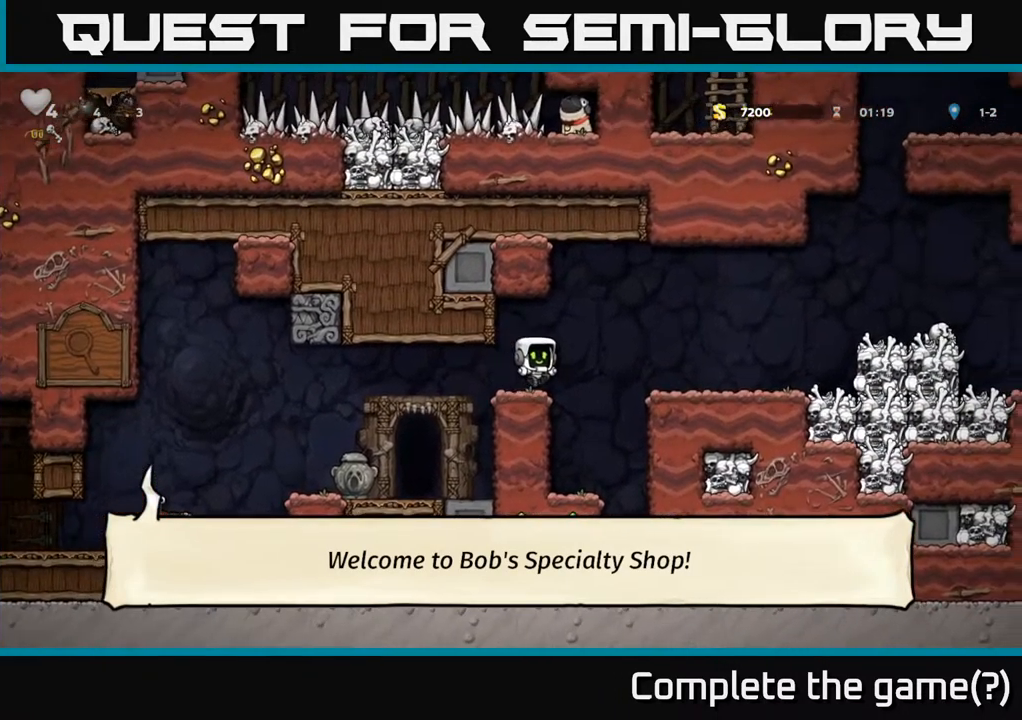
{"buttons": [], "left_stick": "center", "events": [[17, "left_stick", "right"], [84, "A", "down"], [184, "A", "up"], [417, "left_stick", "center"]]}
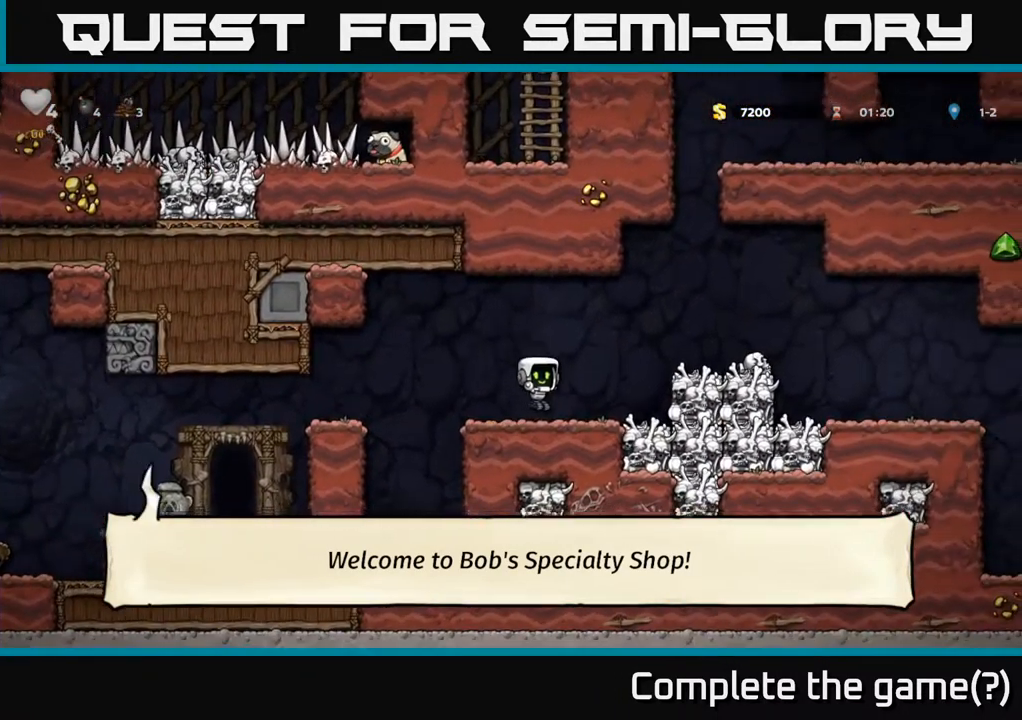
{"buttons": [], "left_stick": "center", "events": [[17, "left_stick", "right"], [100, "A", "down"], [367, "A", "up"], [484, "left_stick", "center"]]}
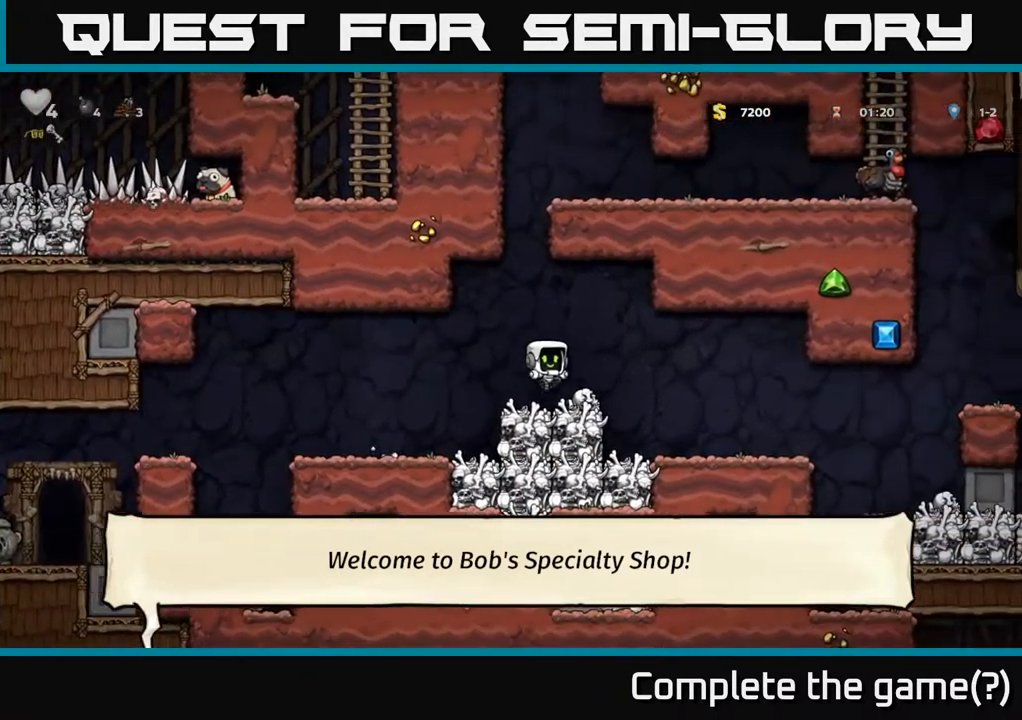
{"buttons": [], "left_stick": "right", "events": [[84, "left_stick", "right"]]}
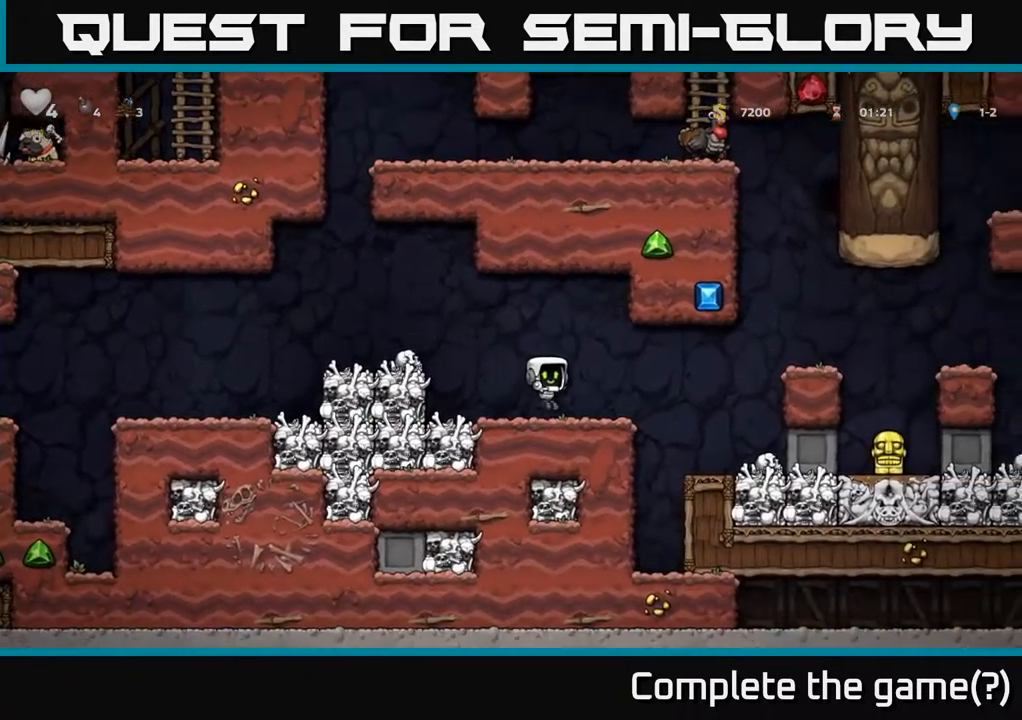
{"buttons": [], "left_stick": "center", "events": [[134, "A", "down"], [267, "A", "up"], [467, "left_stick", "center"]]}
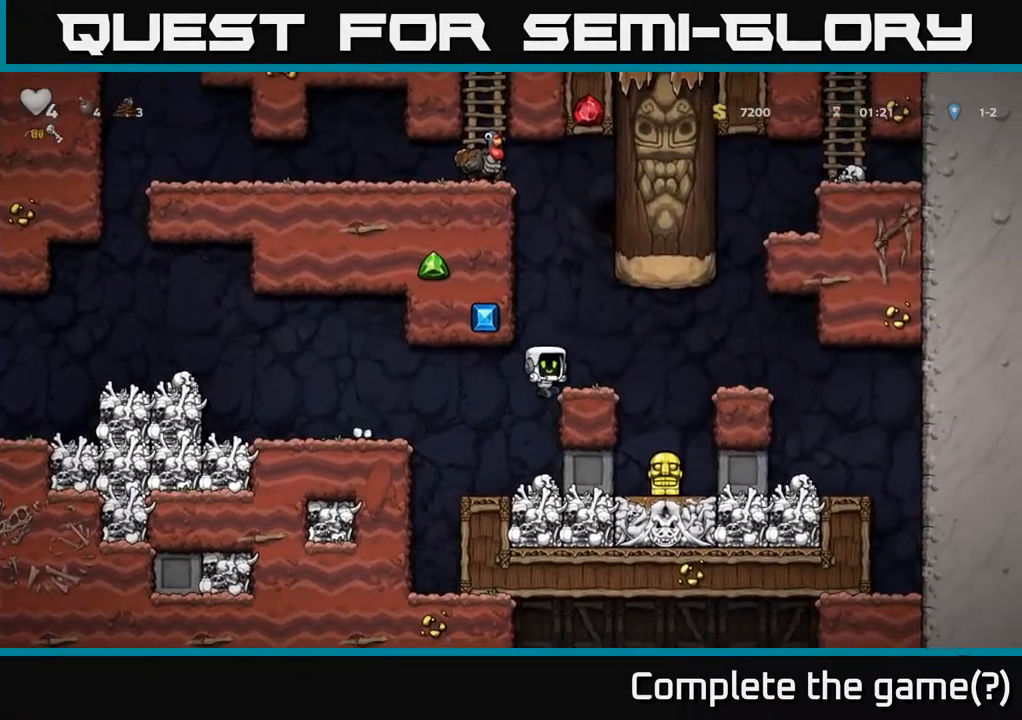
{"buttons": ["A"], "left_stick": "center", "events": [[350, "A", "down"]]}
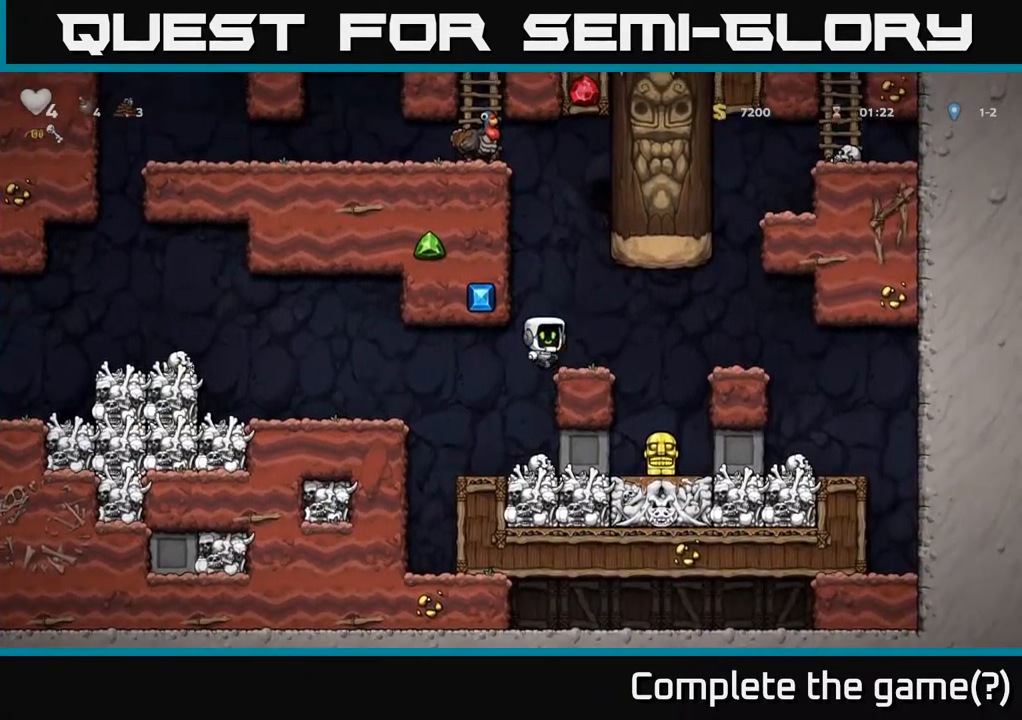
{"buttons": [], "left_stick": "right", "events": [[17, "A", "up"], [17, "left_stick", "right"], [117, "left_stick", "center"], [367, "left_stick", "right"]]}